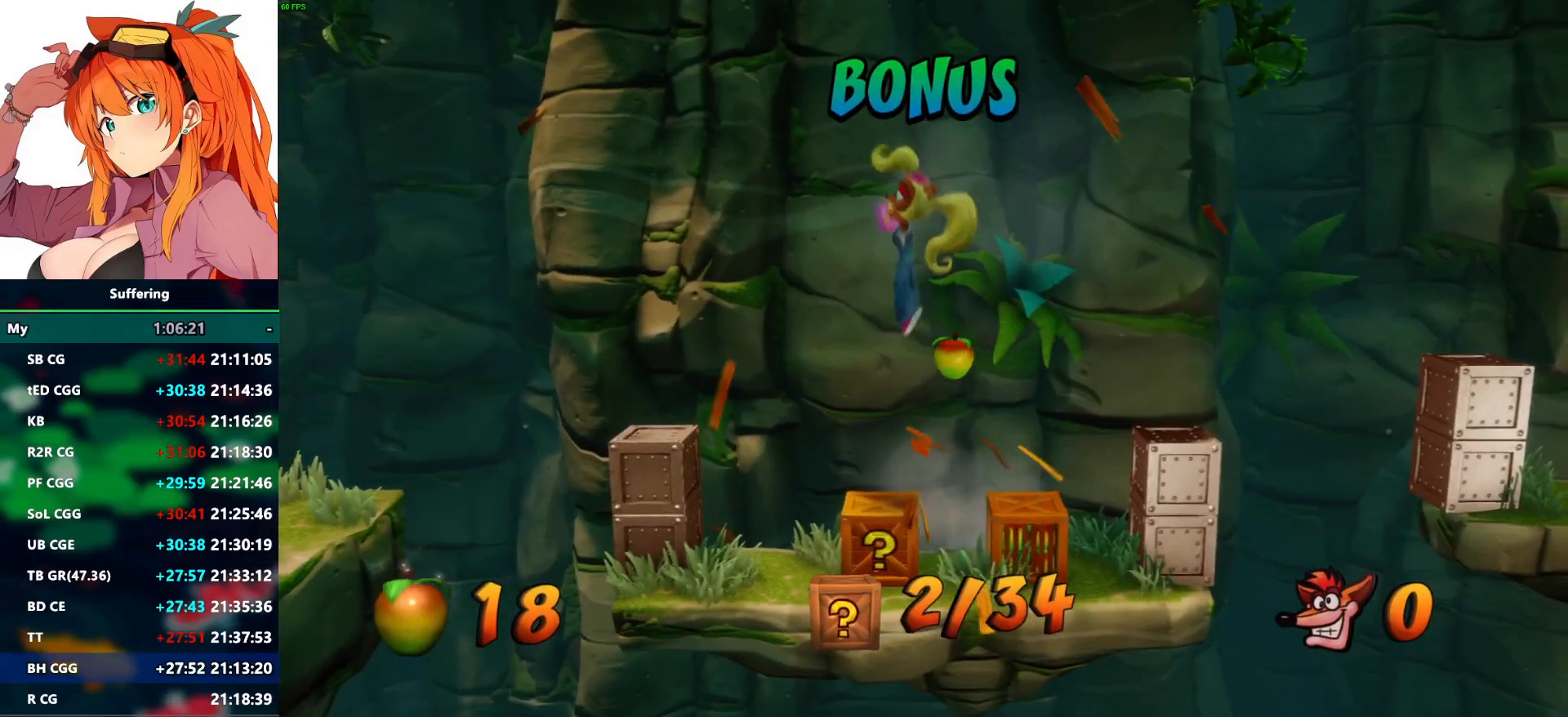
Gameplay with a controller (PlayStation layout); each line is a JSON object with the inputs held at the frame after it. "events" lists button and stick changes between this image and that frame as [ms after this image, input, new state], when the widget could be followed in between.
{"buttons": [], "left_stick": "right", "right_stick": "center", "events": [[200, "SQUARE", "down"], [317, "left_stick", "right"], [333, "SQUARE", "up"]]}
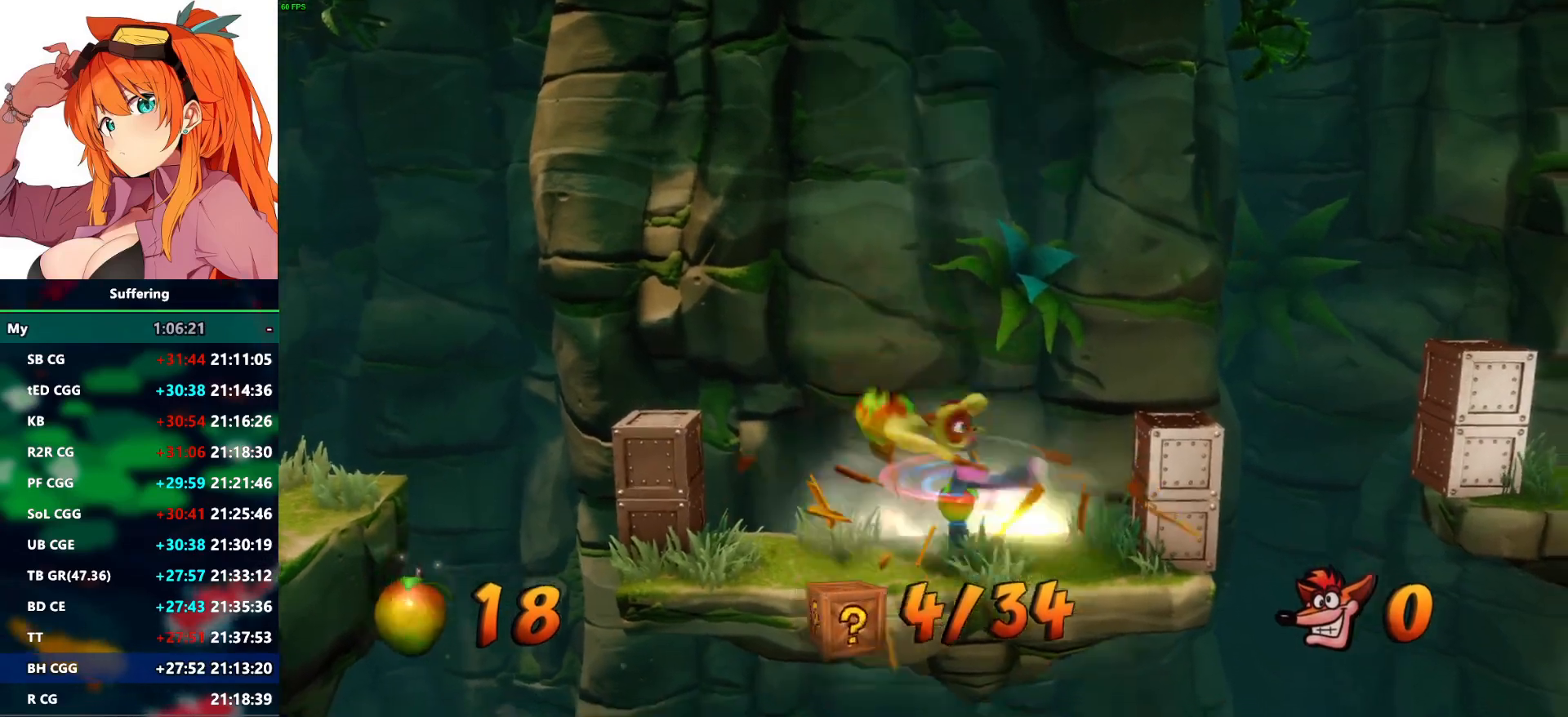
{"buttons": ["CROSS", "R1"], "left_stick": "up", "right_stick": "center", "events": [[100, "left_stick", "up-right"], [367, "R1", "down"], [450, "left_stick", "up"], [467, "CROSS", "down"]]}
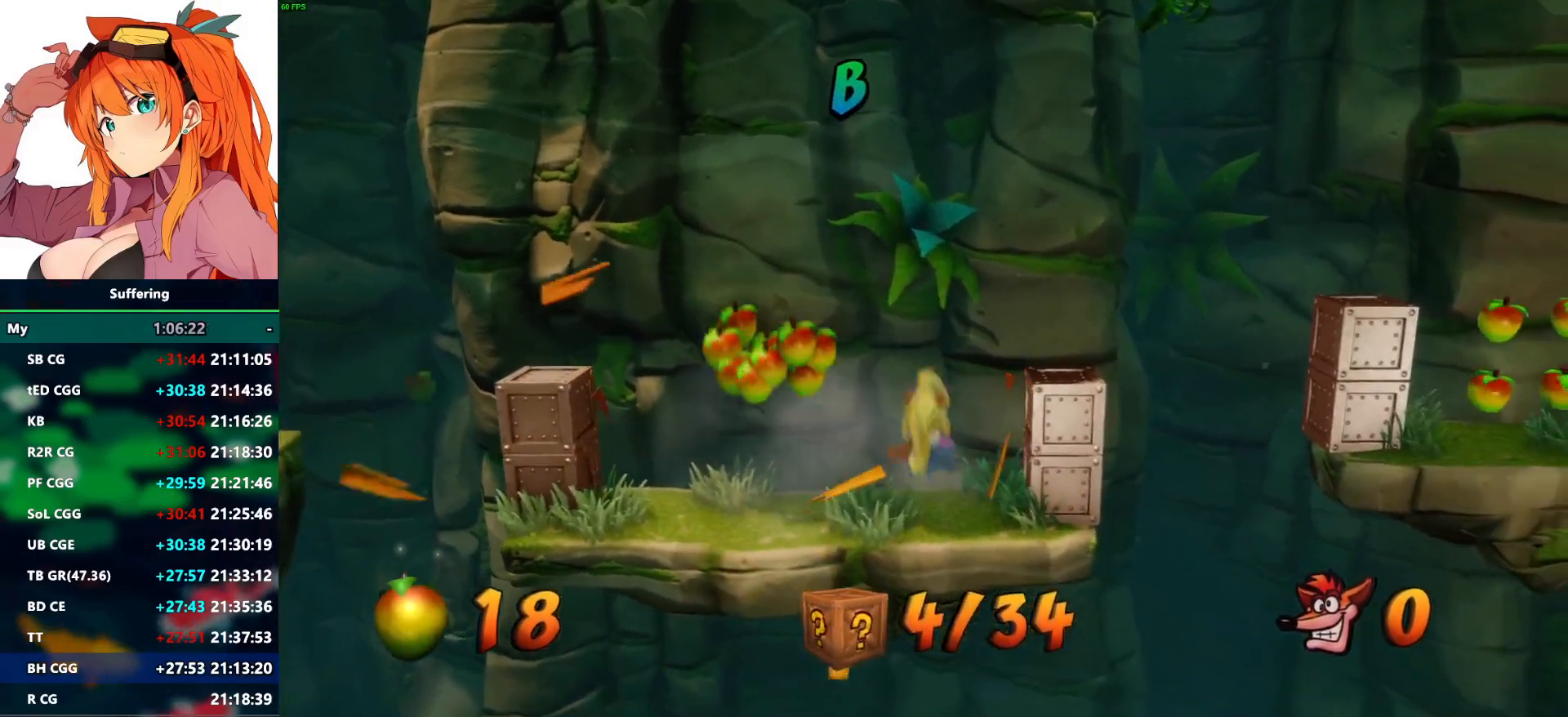
{"buttons": [], "left_stick": "center", "right_stick": "center", "events": [[67, "left_stick", "up-right"], [250, "R1", "up"], [267, "CROSS", "up"], [383, "left_stick", "center"]]}
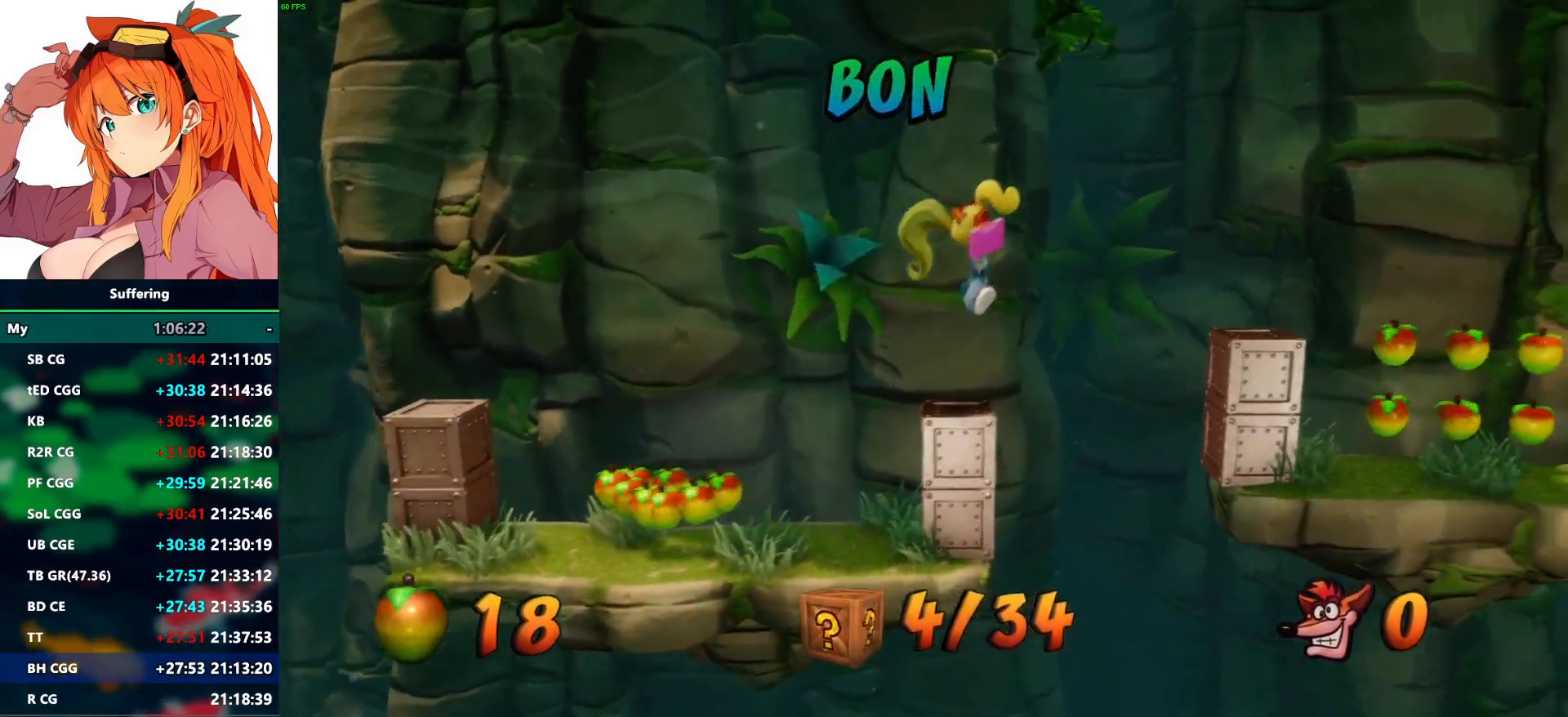
{"buttons": ["CROSS", "R1"], "left_stick": "right", "right_stick": "center", "events": [[217, "left_stick", "right"], [250, "R1", "down"], [333, "CROSS", "down"]]}
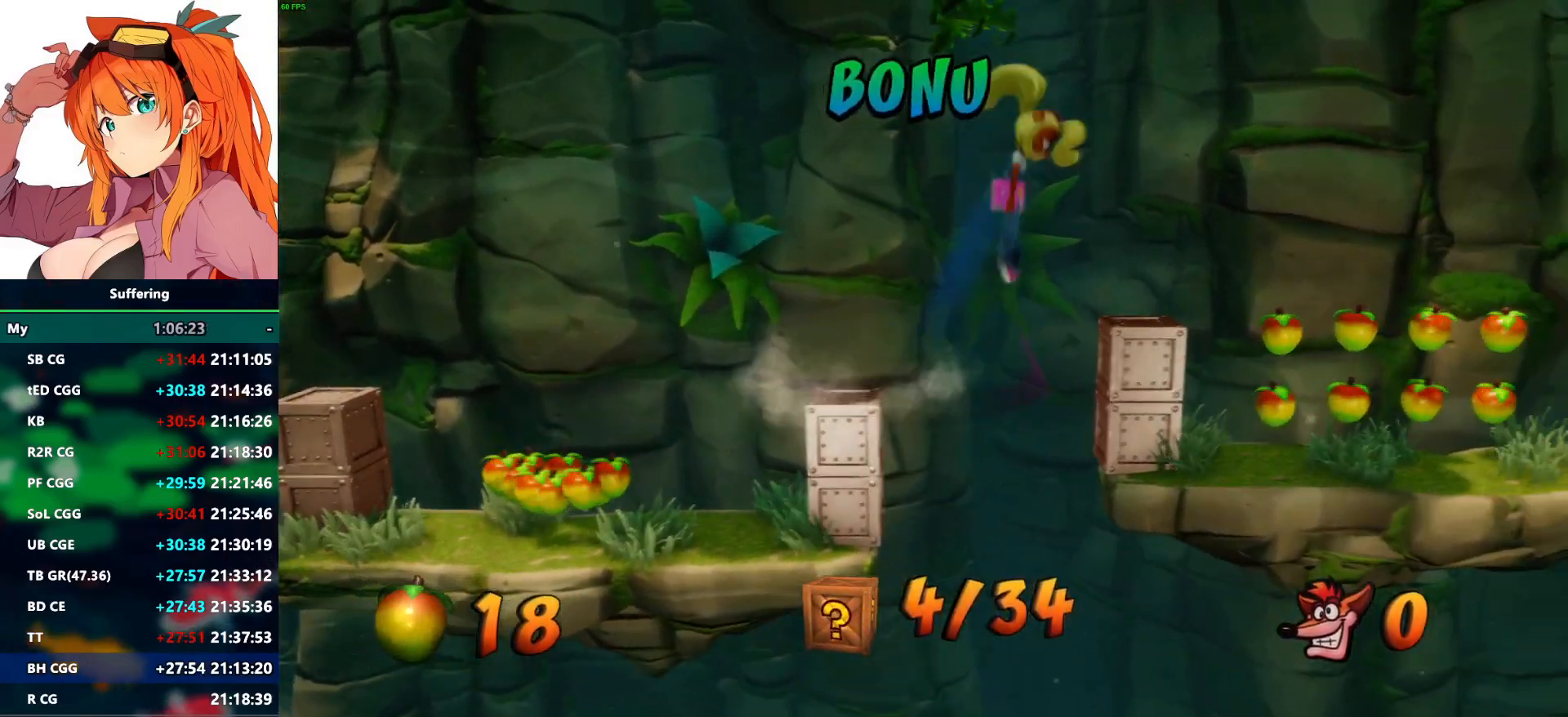
{"buttons": [], "left_stick": "right", "right_stick": "center", "events": [[50, "CROSS", "up"], [50, "R1", "up"], [250, "left_stick", "center"], [467, "left_stick", "right"]]}
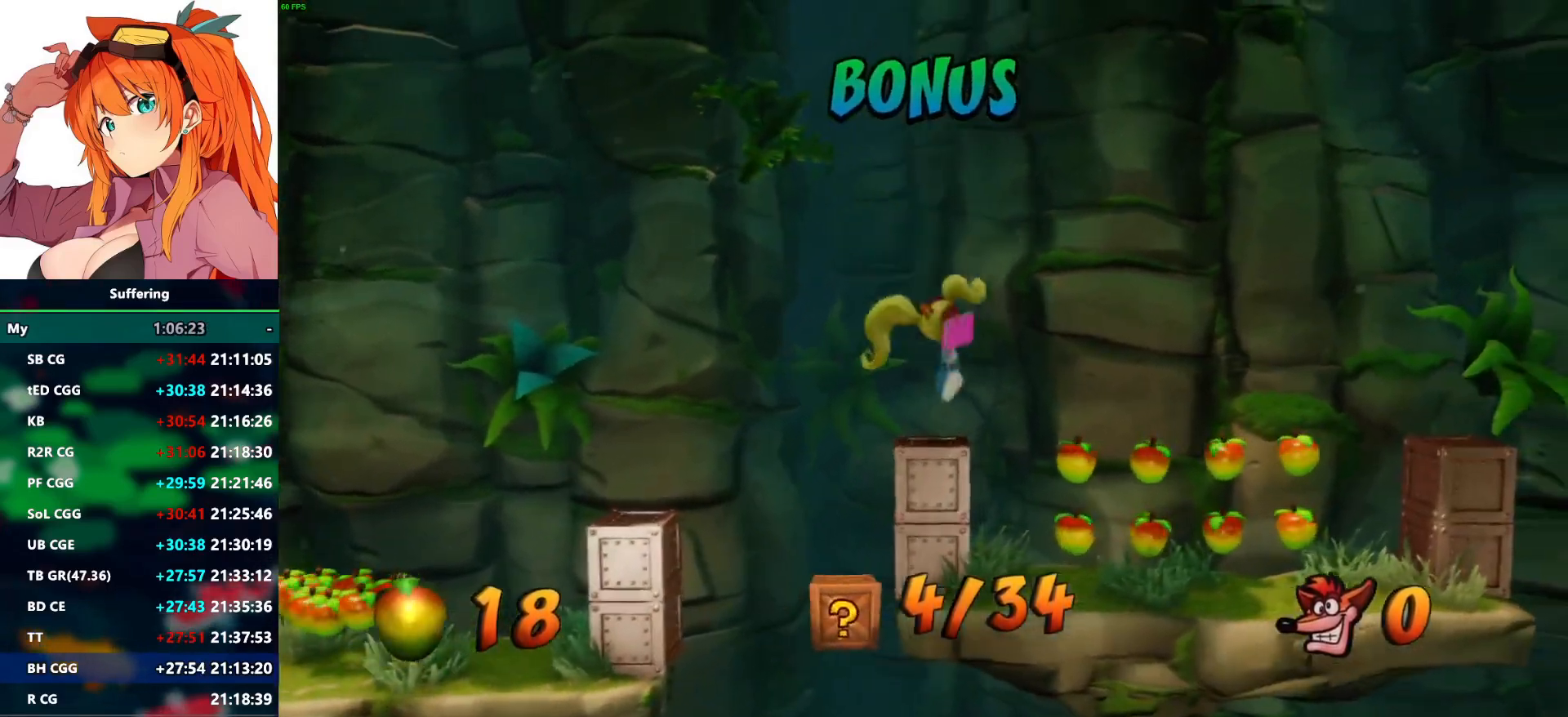
{"buttons": [], "left_stick": "right", "right_stick": "center", "events": []}
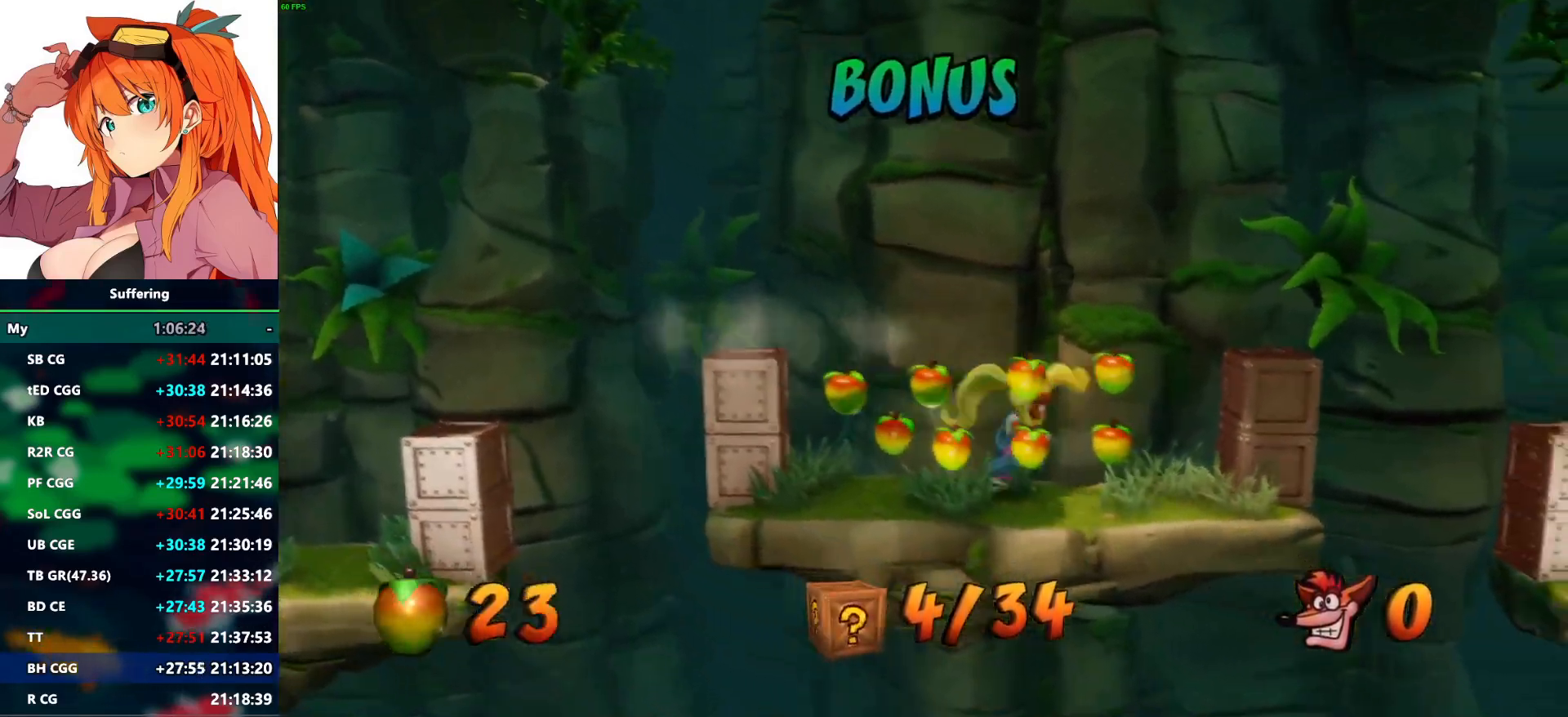
{"buttons": [], "left_stick": "center", "right_stick": "center", "events": [[17, "R1", "down"], [150, "CROSS", "down"], [367, "R1", "up"], [400, "CROSS", "up"], [433, "left_stick", "center"]]}
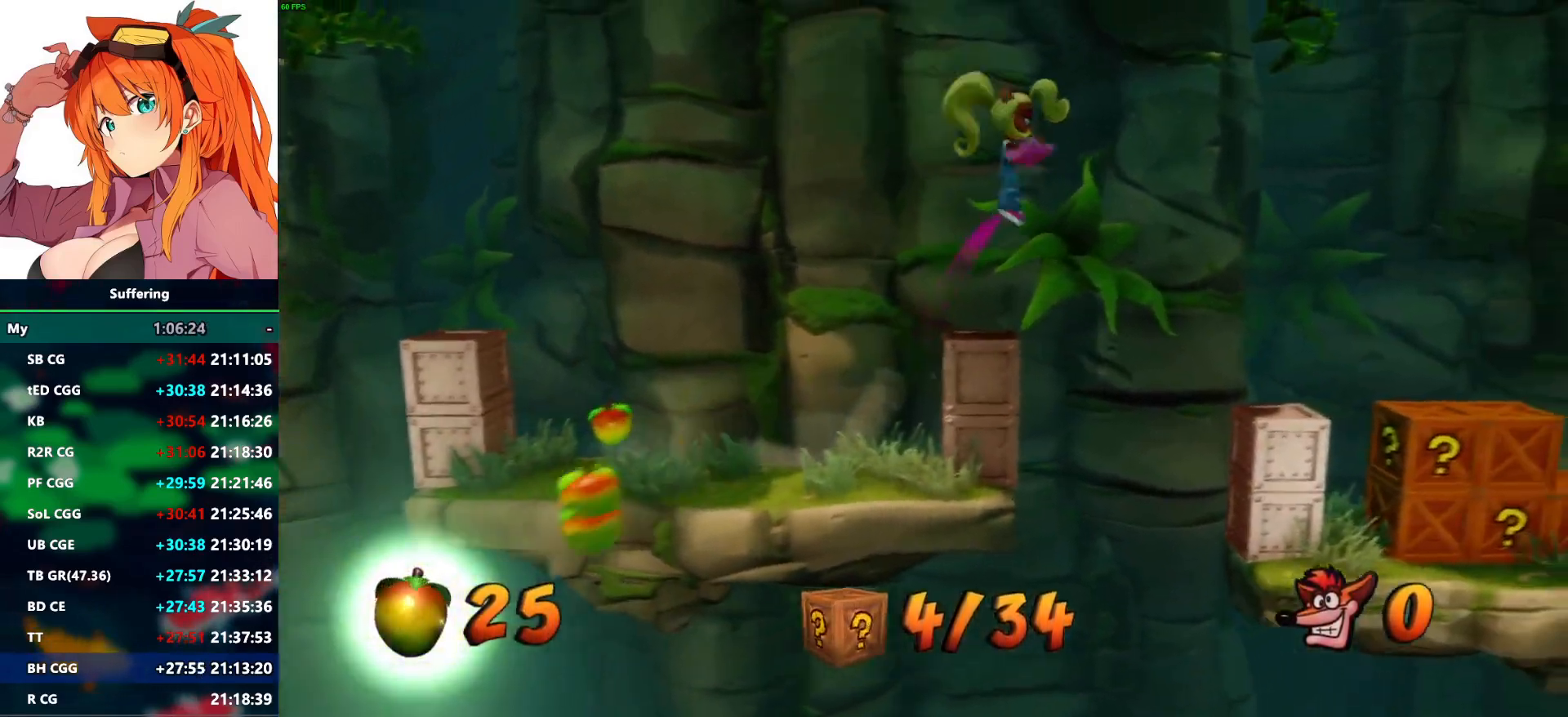
{"buttons": ["CROSS", "R1"], "left_stick": "right", "right_stick": "center", "events": [[367, "left_stick", "right"], [417, "R1", "down"], [500, "CROSS", "down"]]}
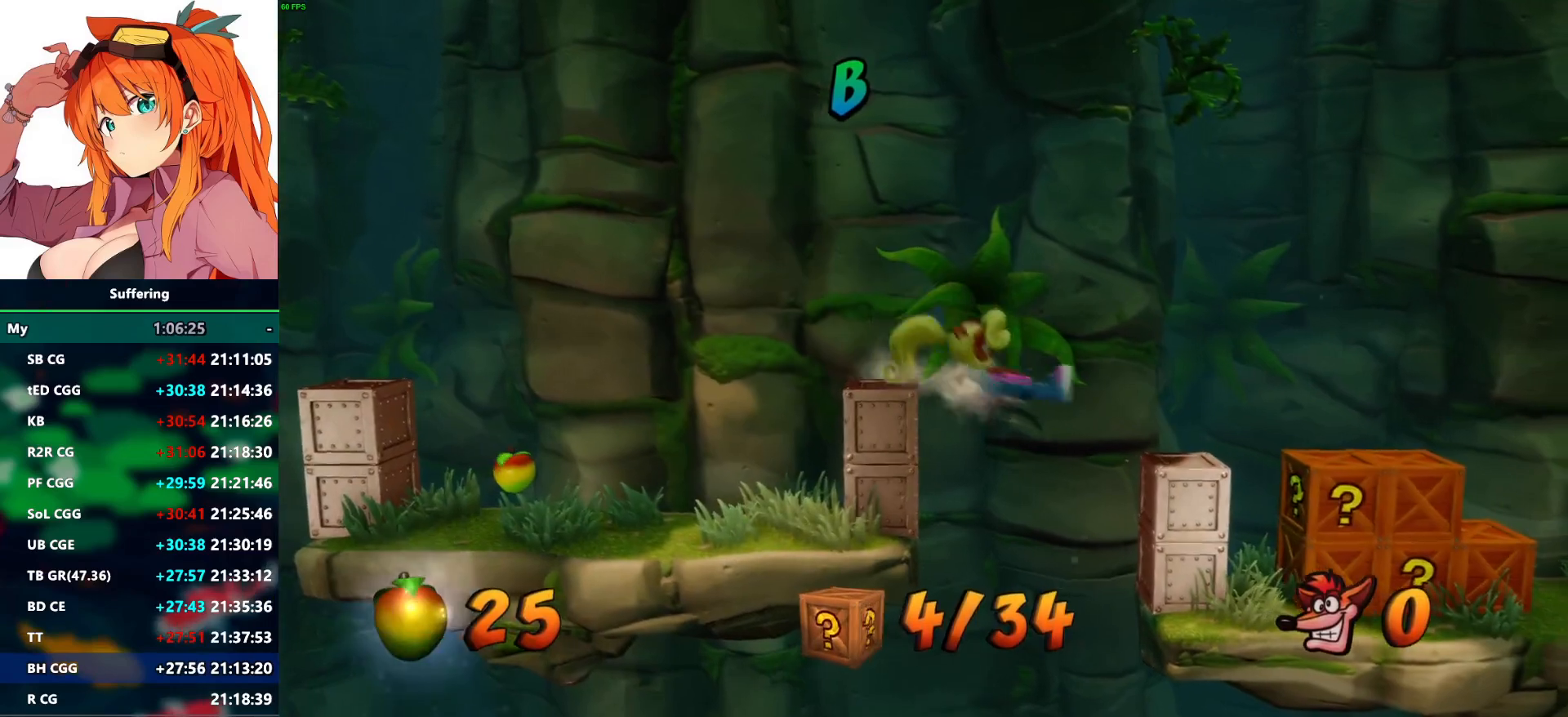
{"buttons": [], "left_stick": "right", "right_stick": "center", "events": [[133, "R1", "up"], [150, "CROSS", "up"]]}
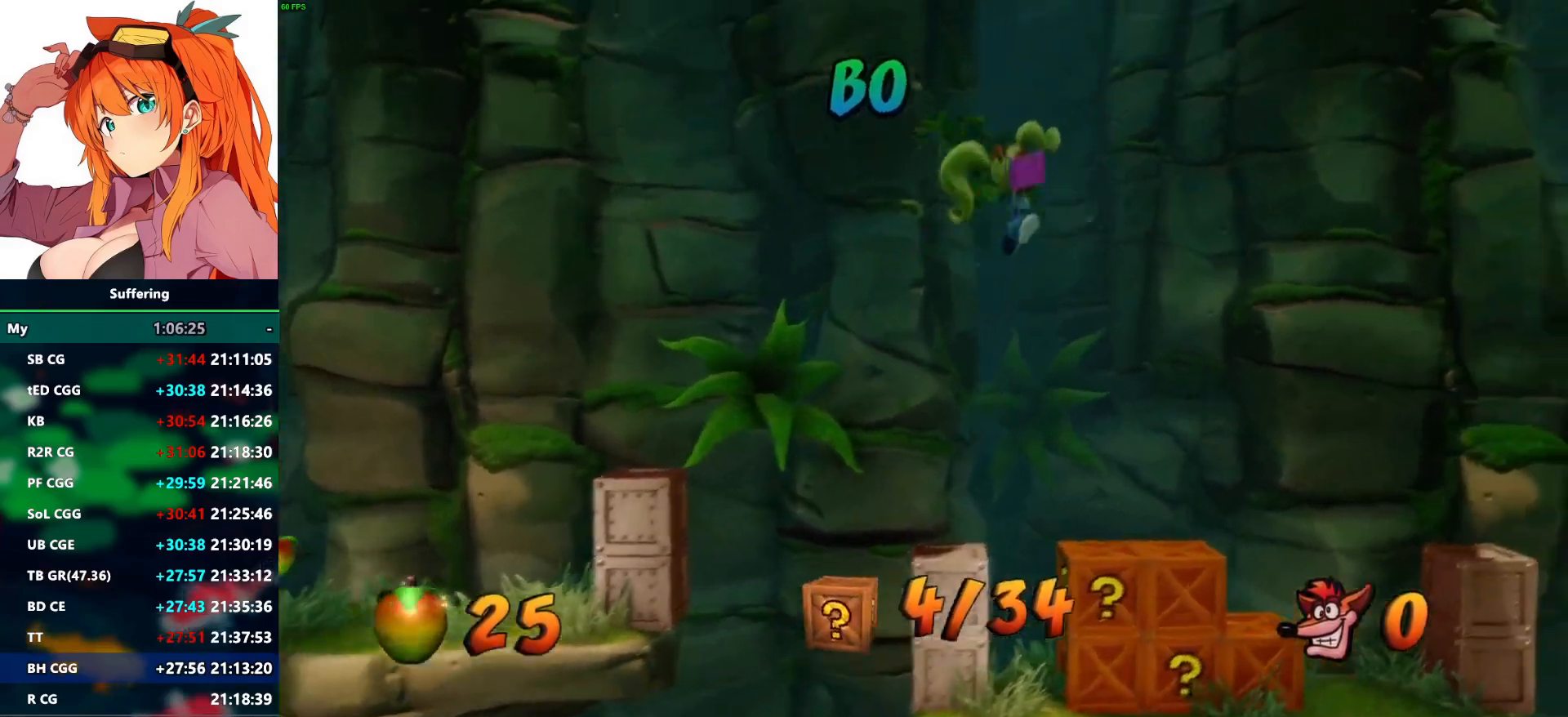
{"buttons": [], "left_stick": "left", "right_stick": "center", "events": [[133, "SQUARE", "down"], [317, "SQUARE", "up"], [417, "left_stick", "left"]]}
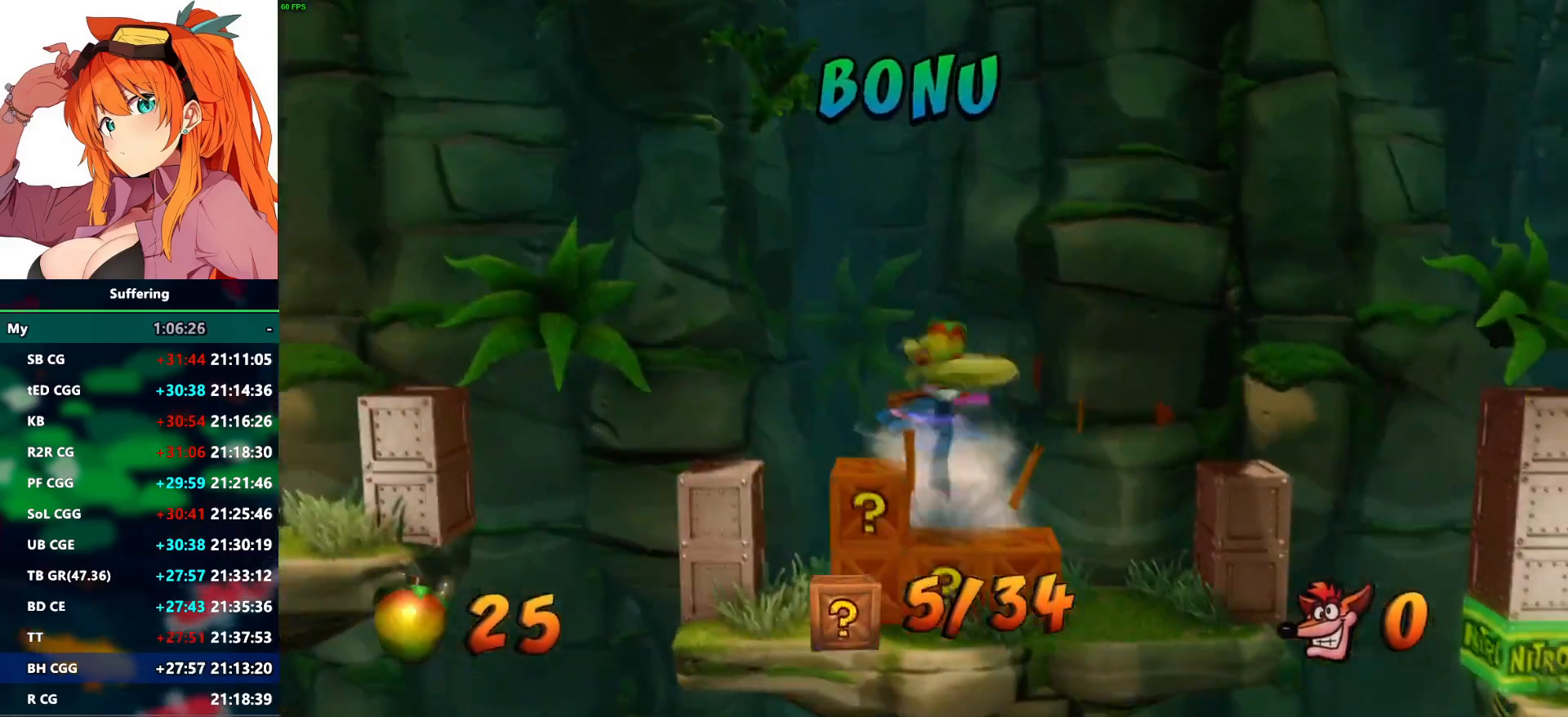
{"buttons": [], "left_stick": "right", "right_stick": "center", "events": [[183, "left_stick", "up-left"], [300, "left_stick", "center"], [450, "left_stick", "right"]]}
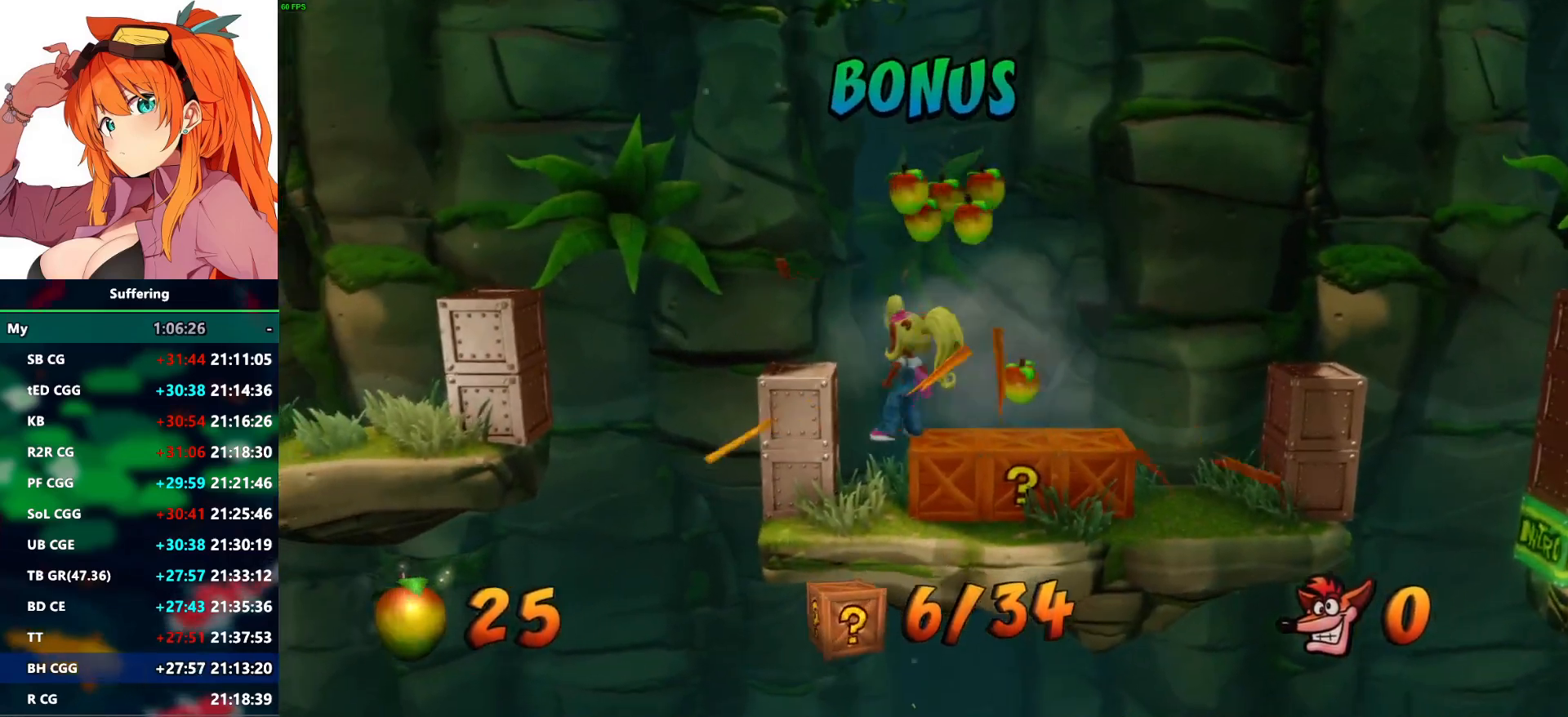
{"buttons": [], "left_stick": "right", "right_stick": "center", "events": [[50, "R1", "down"], [217, "R1", "up"]]}
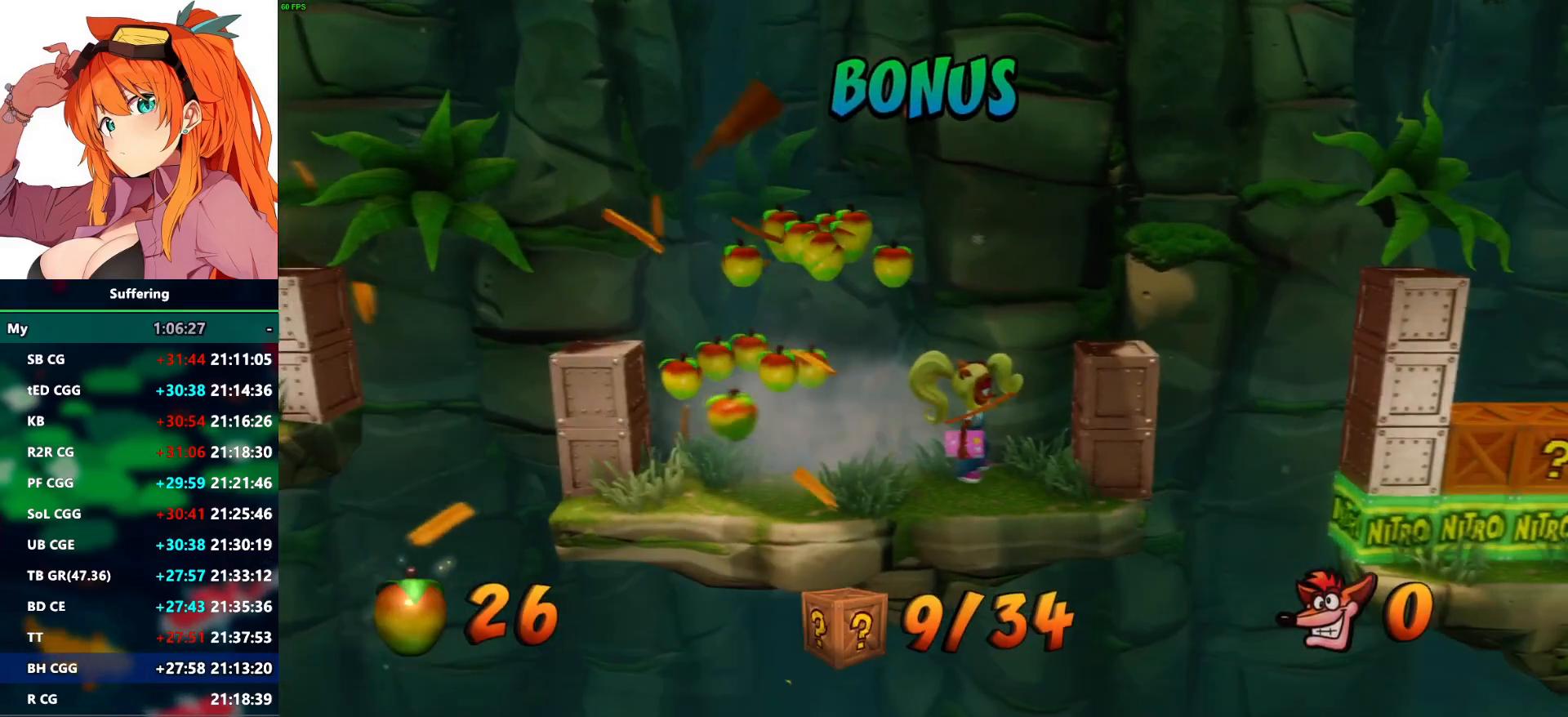
{"buttons": ["CROSS"], "left_stick": "right", "right_stick": "center", "events": [[17, "left_stick", "center"], [217, "CROSS", "down"], [233, "left_stick", "right"]]}
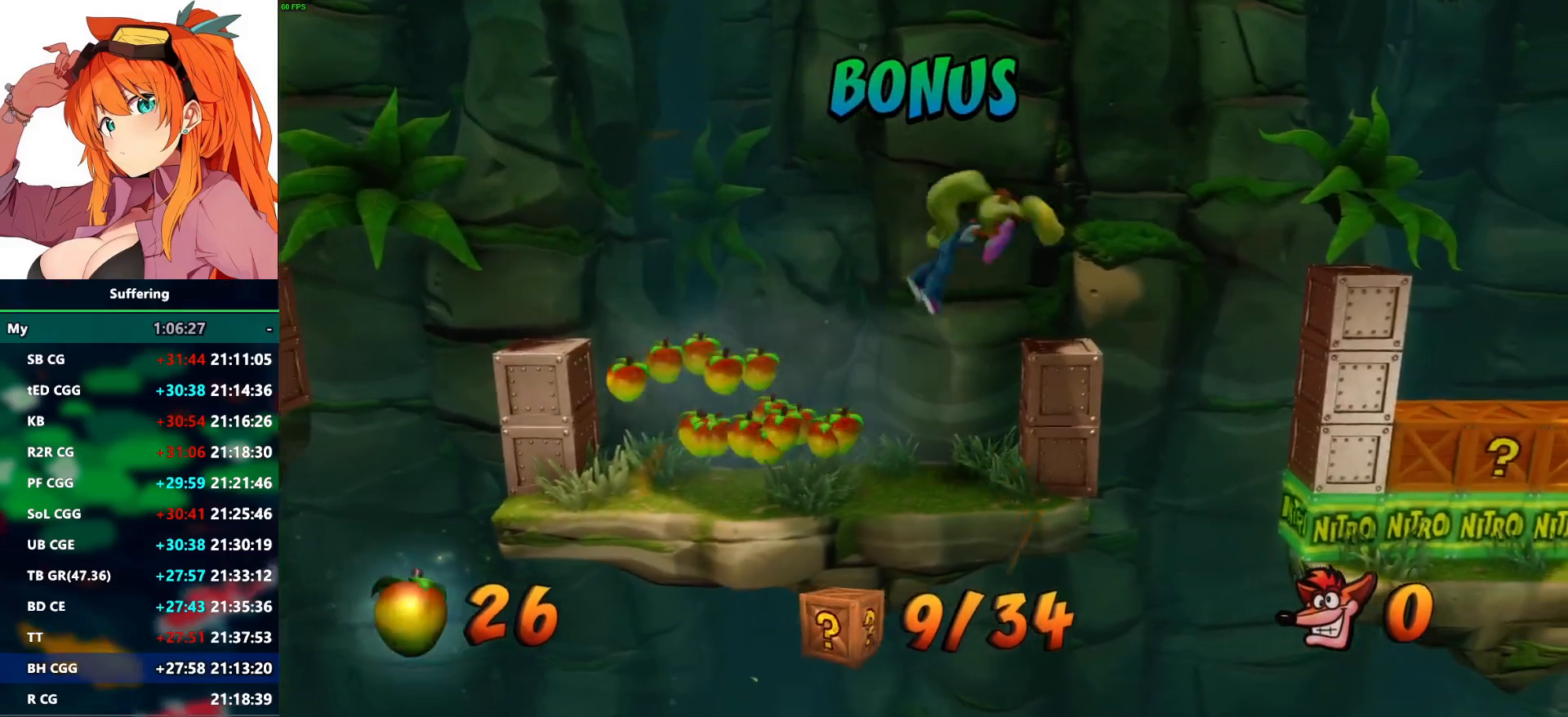
{"buttons": [], "left_stick": "right", "right_stick": "center", "events": [[233, "left_stick", "center"], [250, "CROSS", "up"], [450, "left_stick", "right"]]}
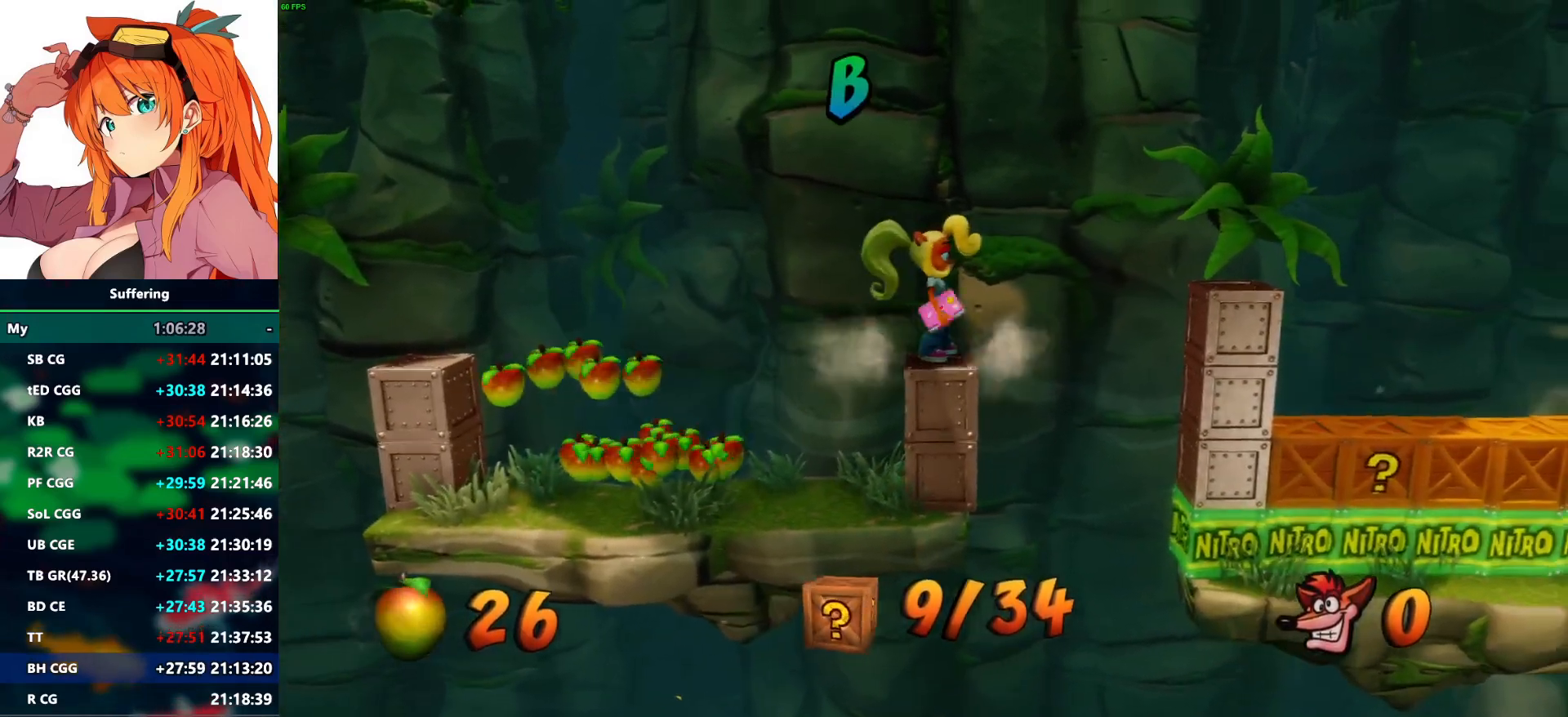
{"buttons": ["CROSS", "R1"], "left_stick": "right", "right_stick": "center", "events": [[33, "R1", "down"], [117, "CROSS", "down"]]}
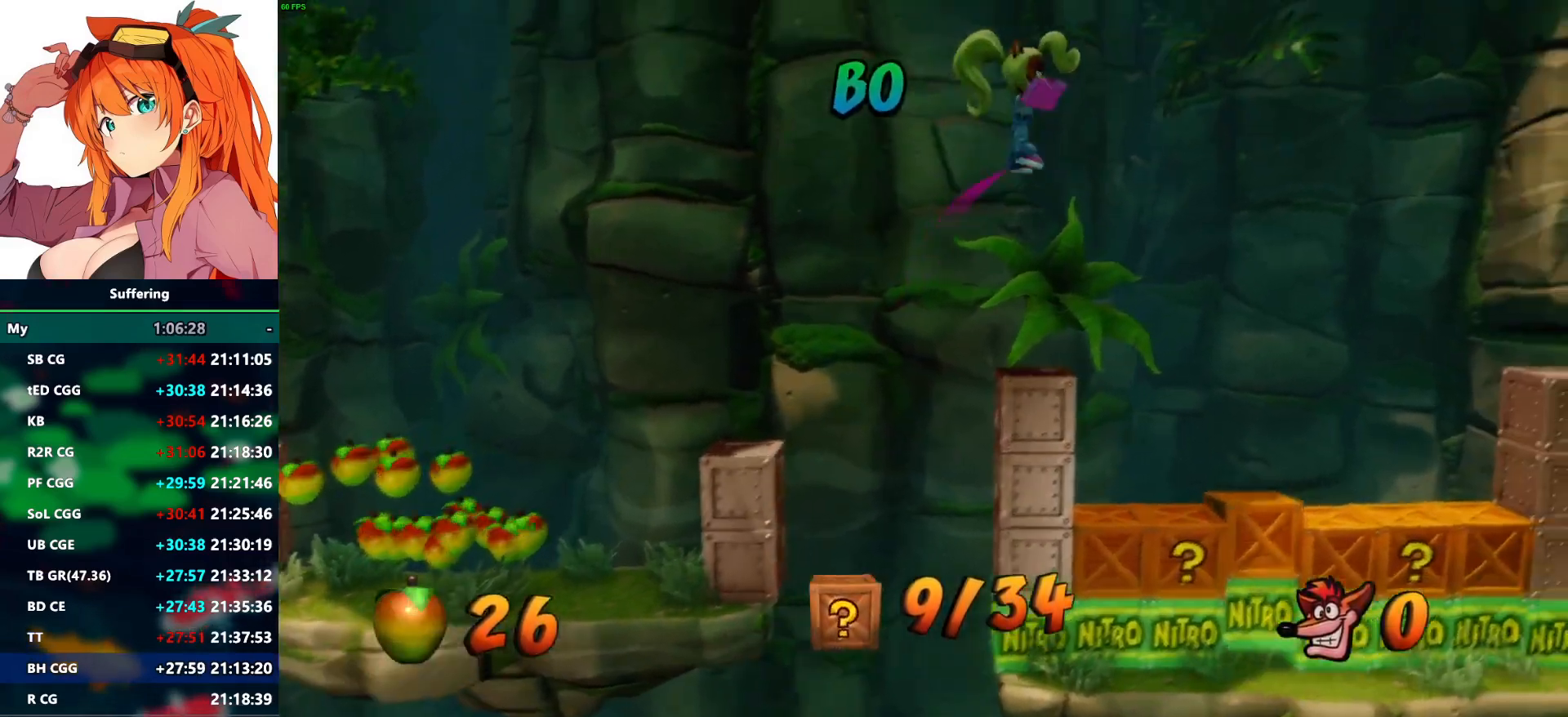
{"buttons": [], "left_stick": "center", "right_stick": "center", "events": [[83, "R1", "up"], [133, "CROSS", "up"], [217, "left_stick", "center"]]}
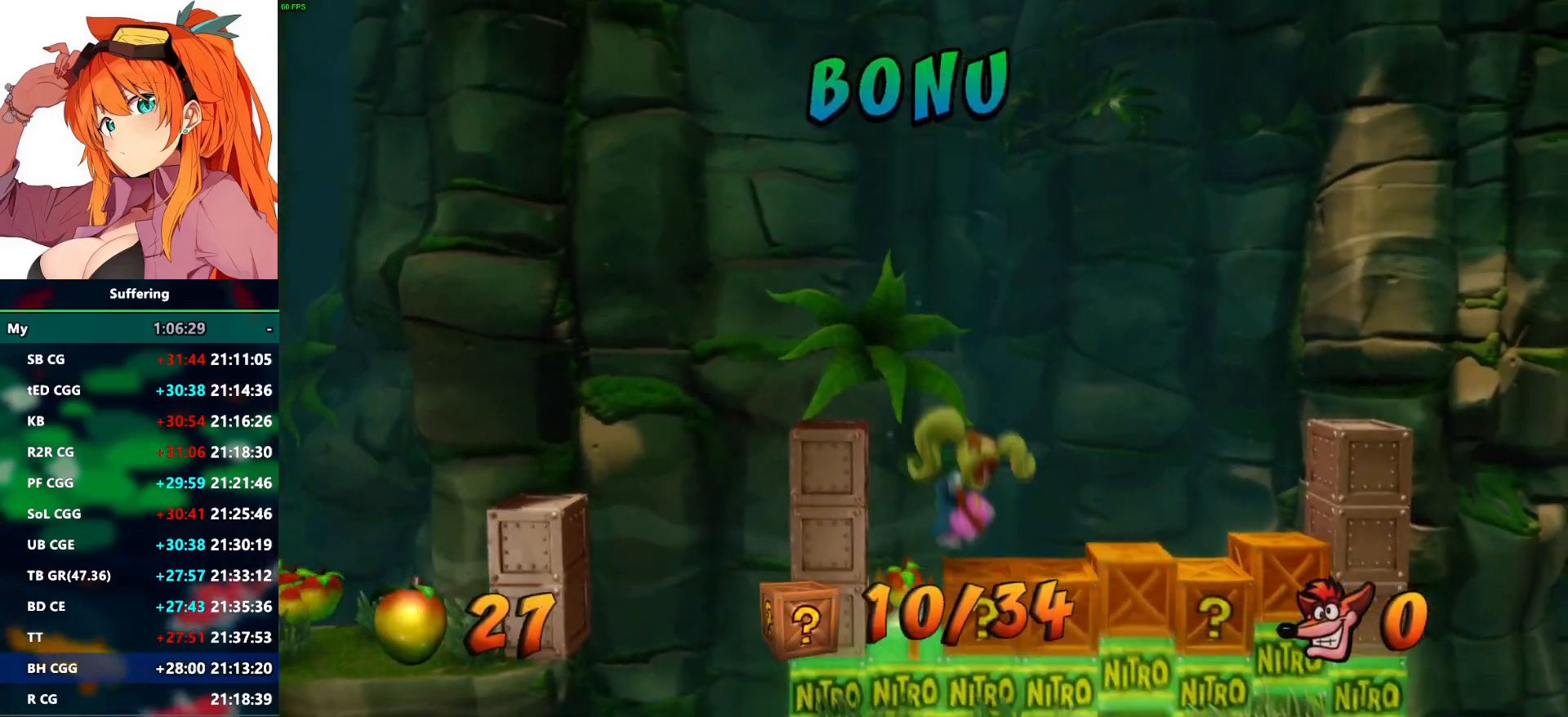
{"buttons": [], "left_stick": "center", "right_stick": "center", "events": [[50, "CROSS", "down"], [117, "left_stick", "right"], [133, "CROSS", "up"], [300, "left_stick", "center"]]}
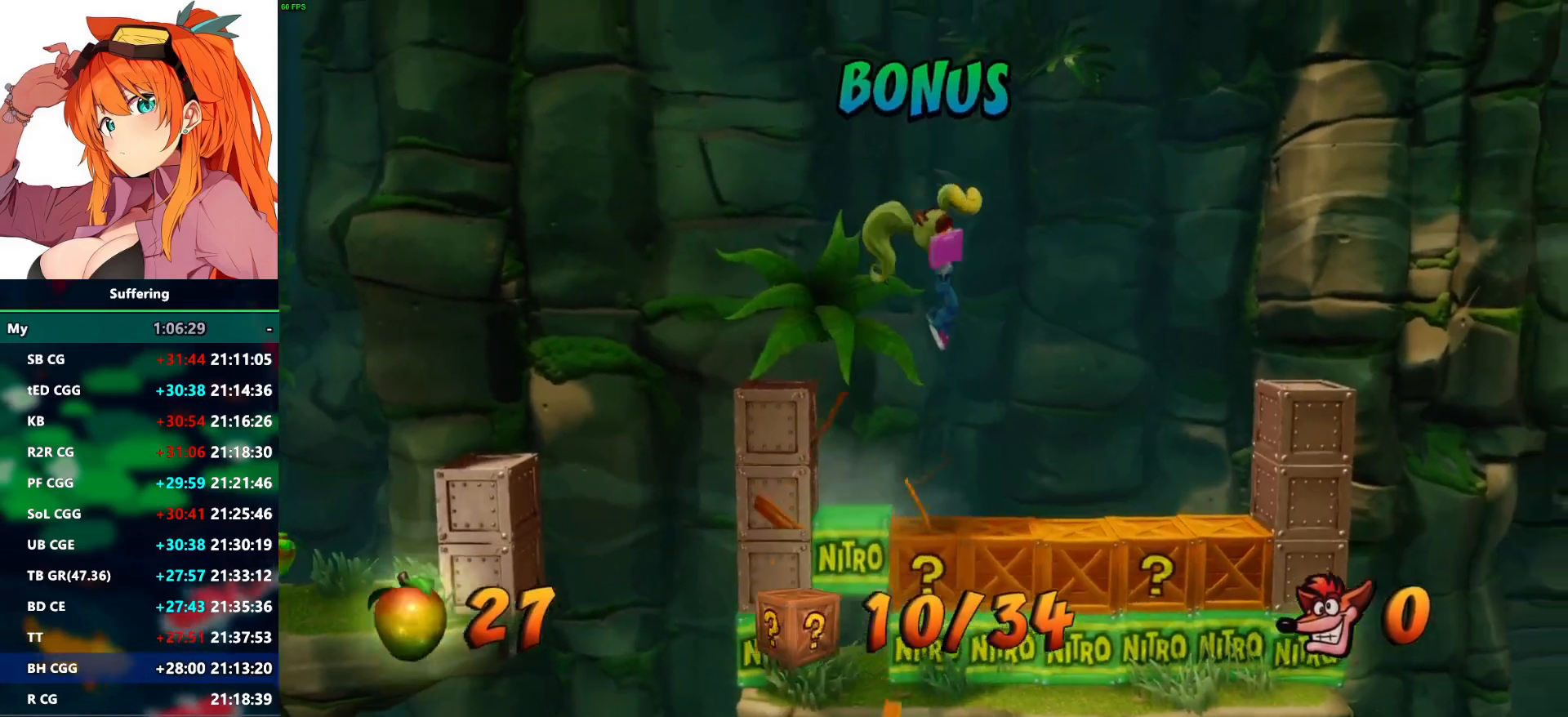
{"buttons": [], "left_stick": "center", "right_stick": "center", "events": [[250, "left_stick", "right"], [467, "left_stick", "center"]]}
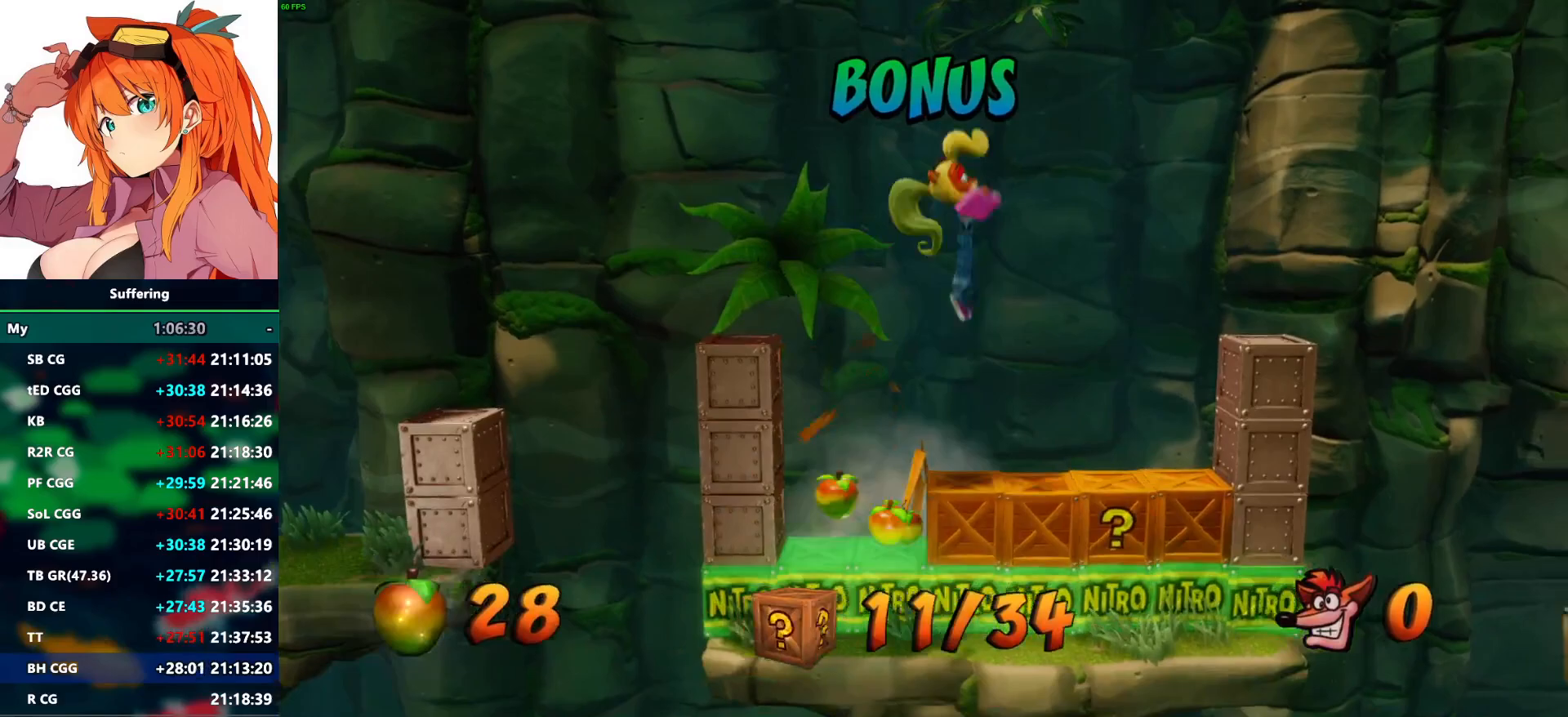
{"buttons": [], "left_stick": "right", "right_stick": "center", "events": [[450, "left_stick", "right"]]}
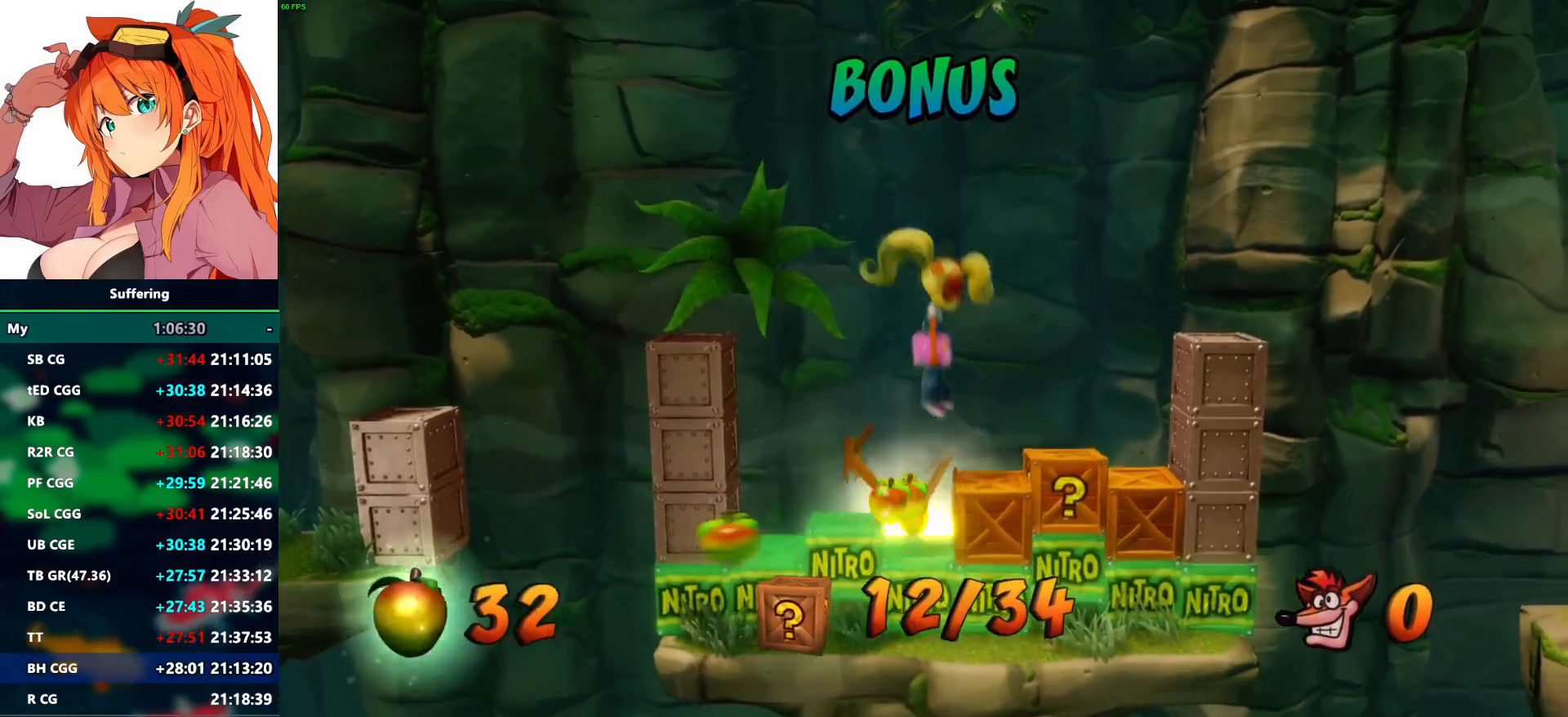
{"buttons": [], "left_stick": "center", "right_stick": "center", "events": [[150, "left_stick", "center"]]}
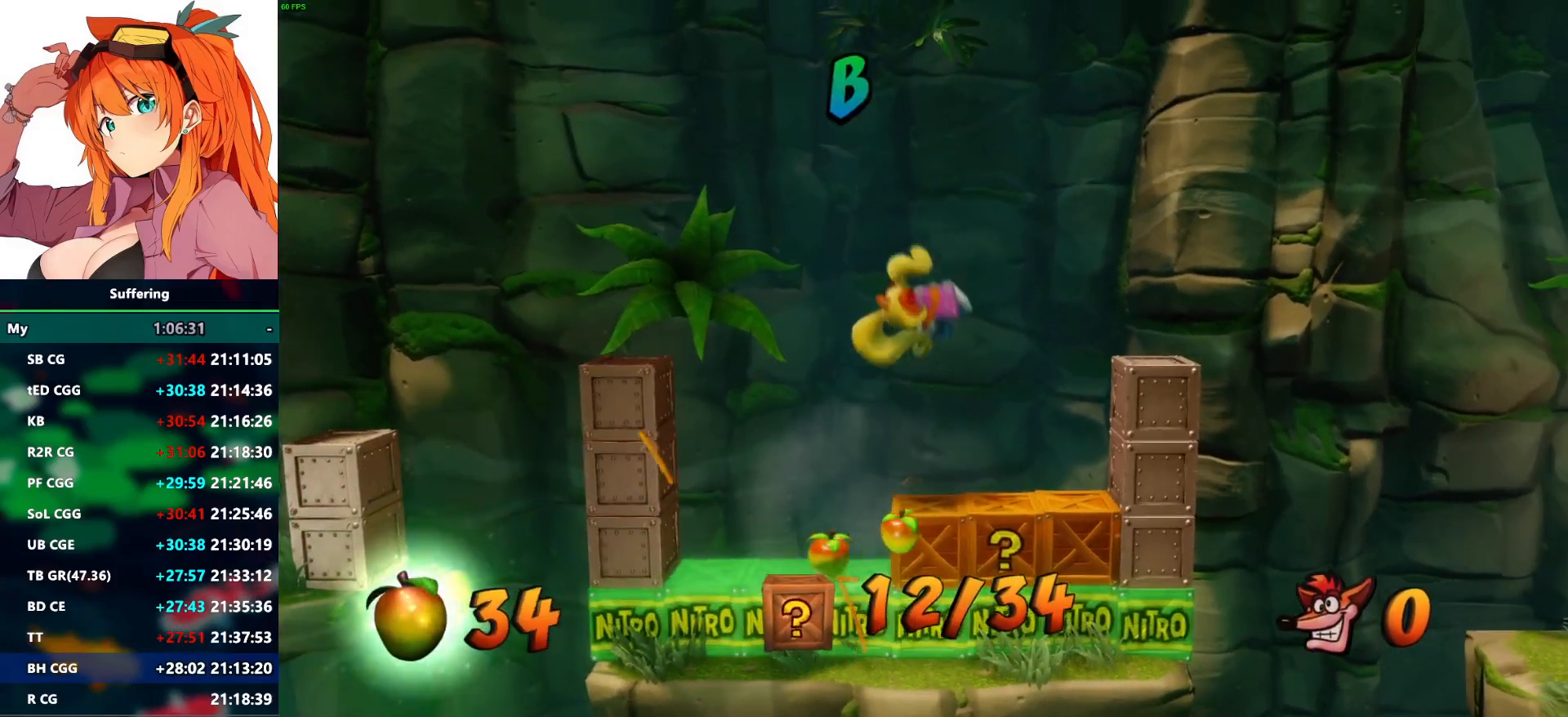
{"buttons": [], "left_stick": "center", "right_stick": "center", "events": [[133, "left_stick", "right"], [367, "left_stick", "center"]]}
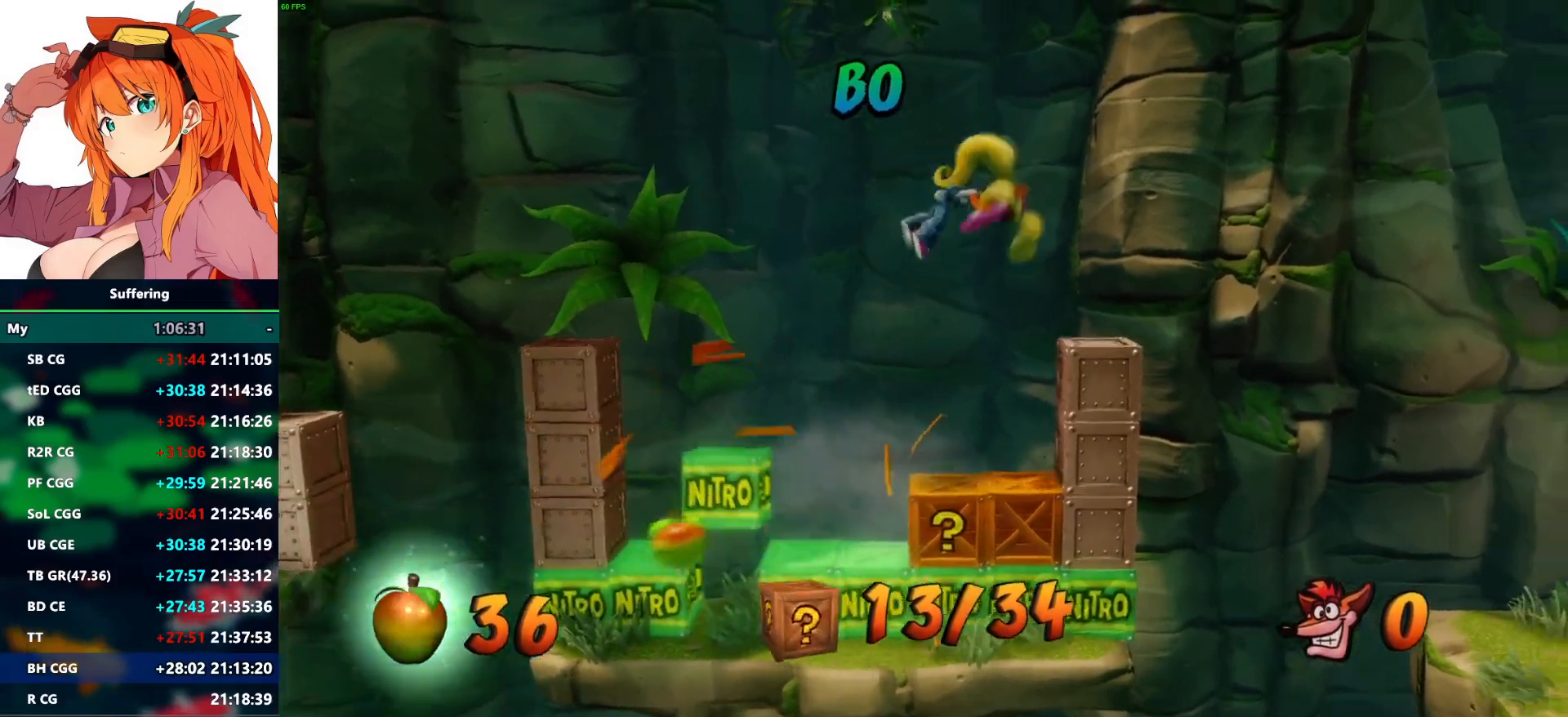
{"buttons": [], "left_stick": "right", "right_stick": "center", "events": [[450, "left_stick", "right"]]}
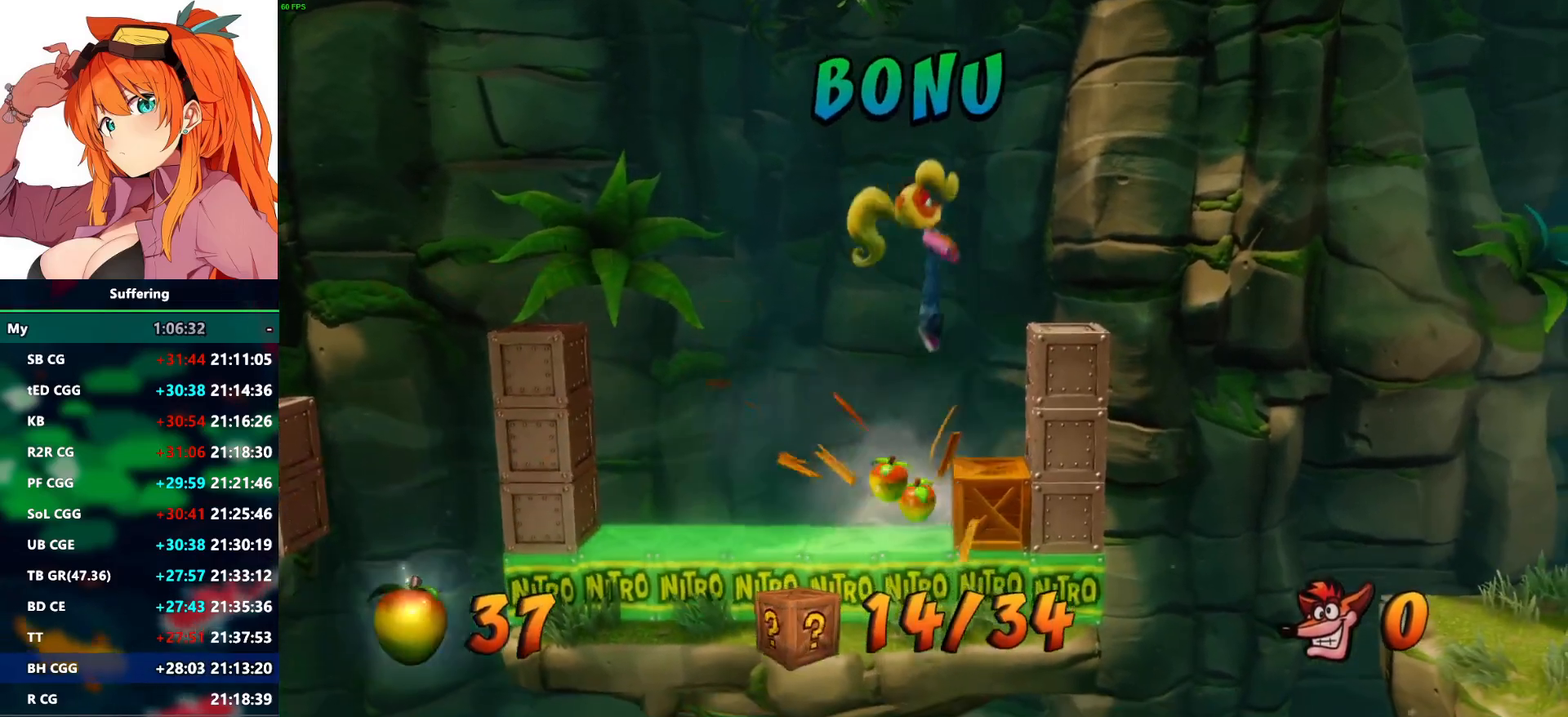
{"buttons": ["CROSS"], "left_stick": "center", "right_stick": "center", "events": [[83, "left_stick", "center"], [500, "CROSS", "down"]]}
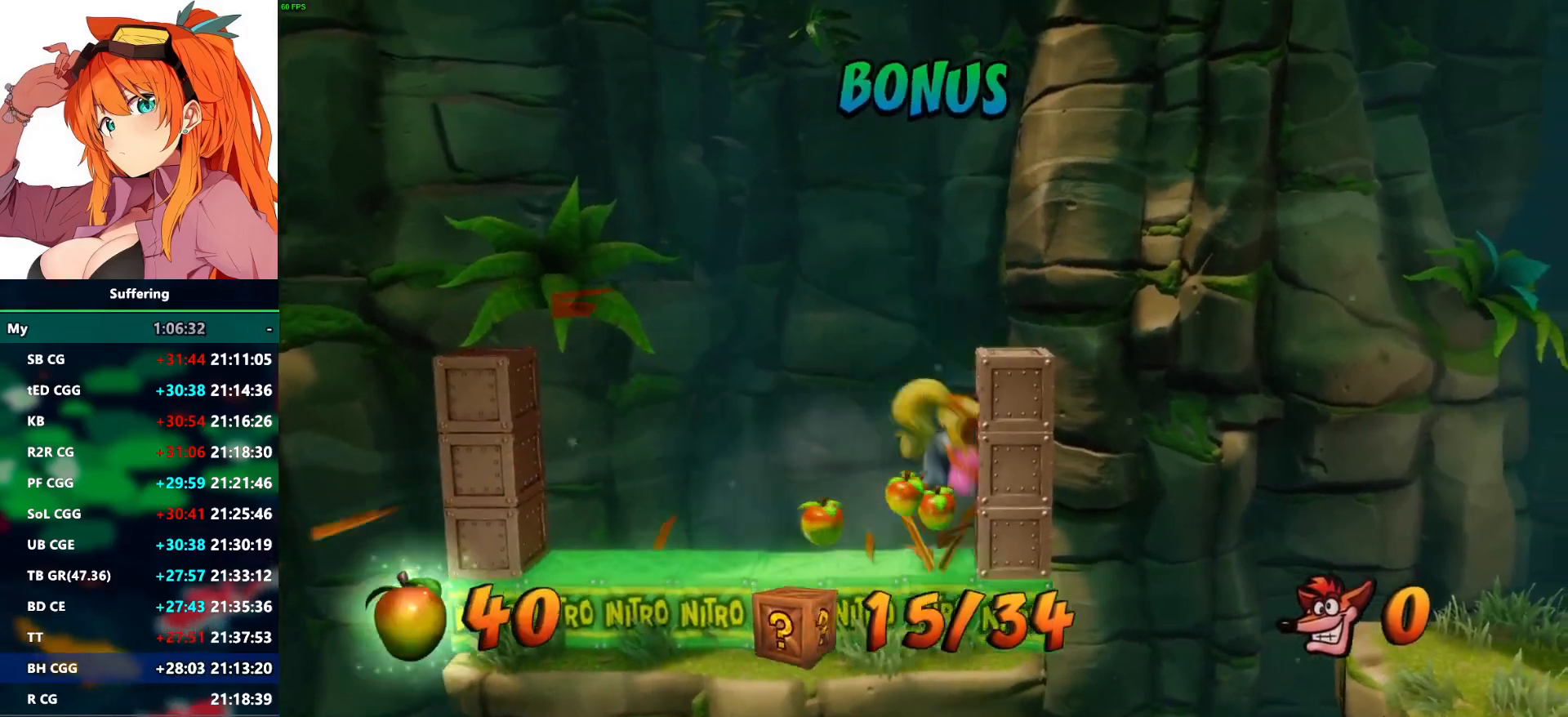
{"buttons": [], "left_stick": "center", "right_stick": "center", "events": [[217, "left_stick", "right"], [383, "CROSS", "up"], [433, "left_stick", "center"]]}
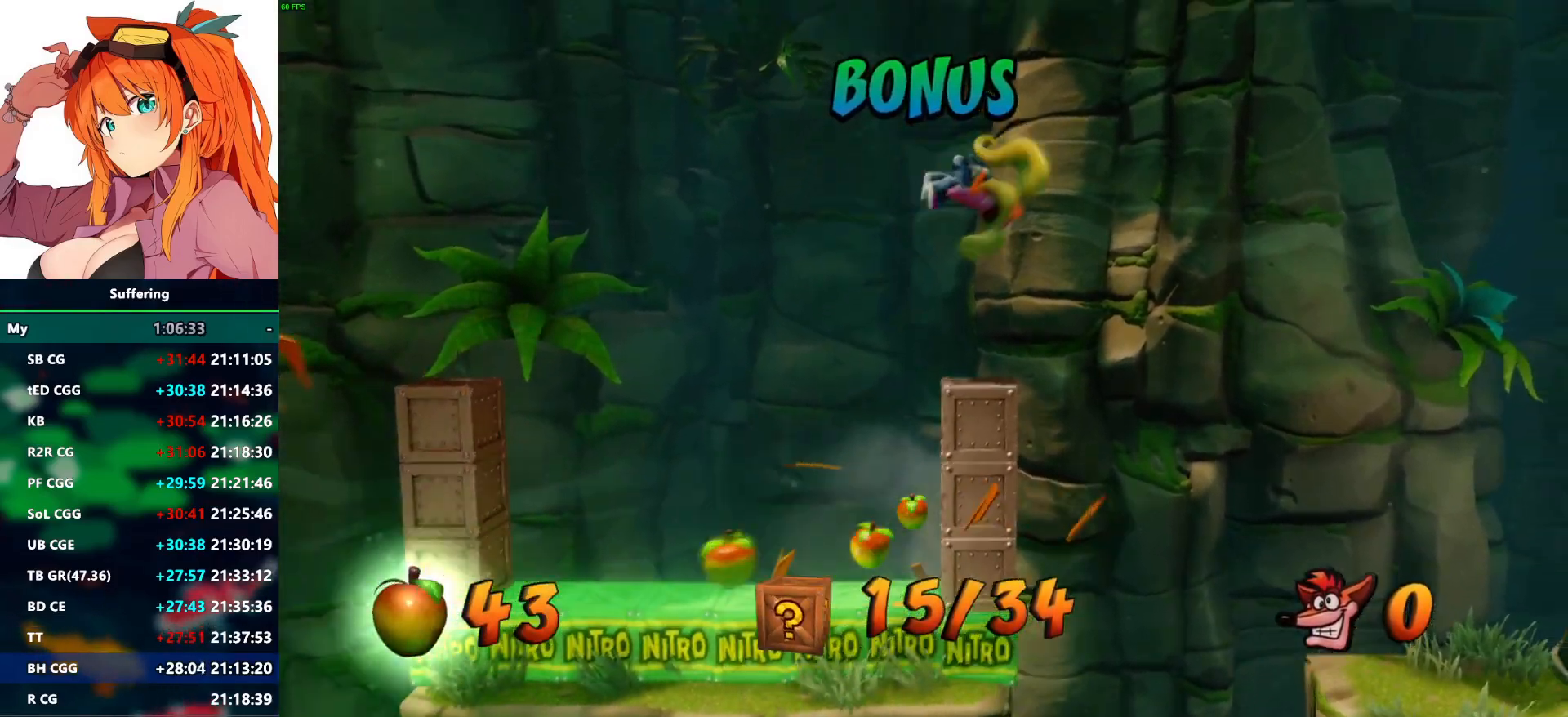
{"buttons": ["CROSS", "R1"], "left_stick": "right", "right_stick": "center", "events": [[217, "left_stick", "right"], [350, "R1", "down"], [500, "CROSS", "down"]]}
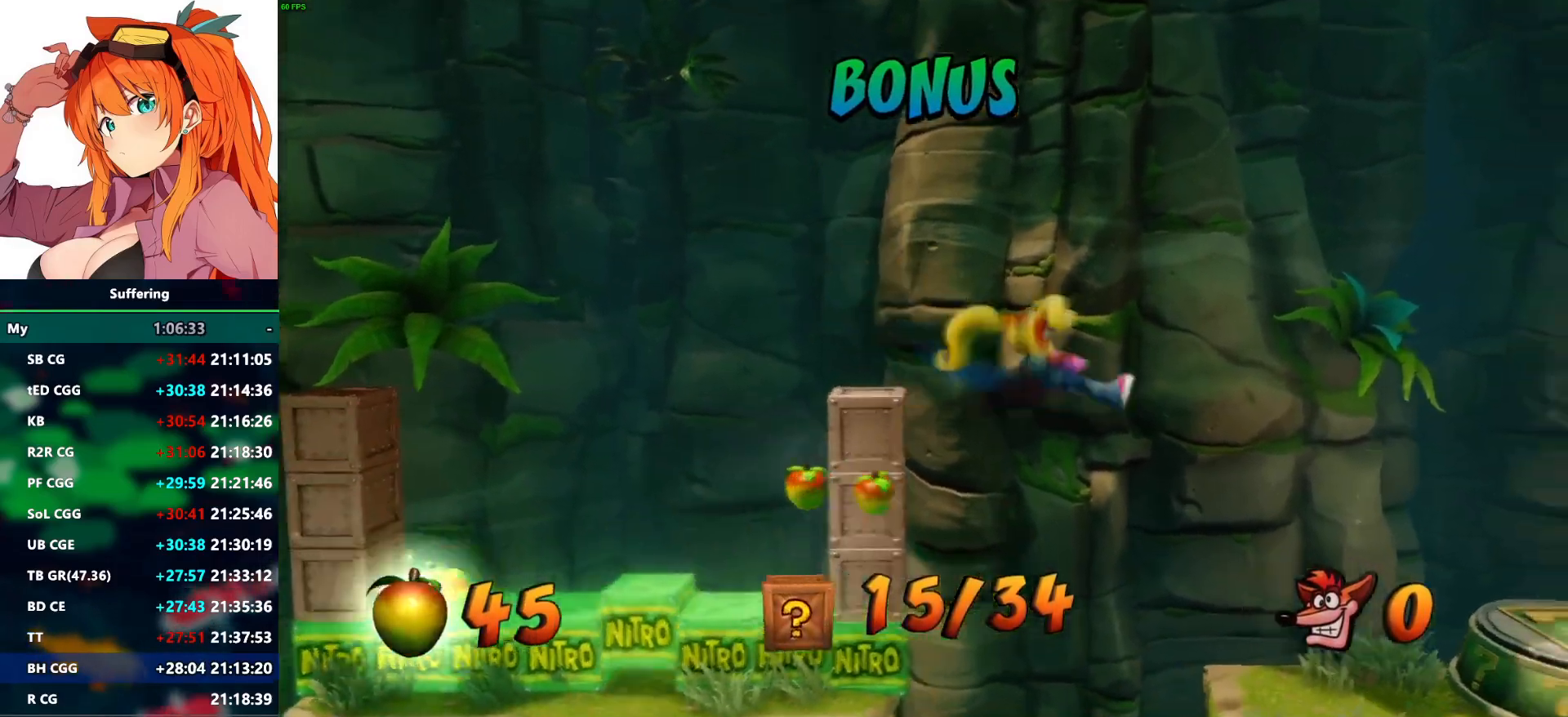
{"buttons": [], "left_stick": "right", "right_stick": "center", "events": [[33, "SQUARE", "down"], [167, "CROSS", "up"], [183, "R1", "up"], [200, "SQUARE", "up"]]}
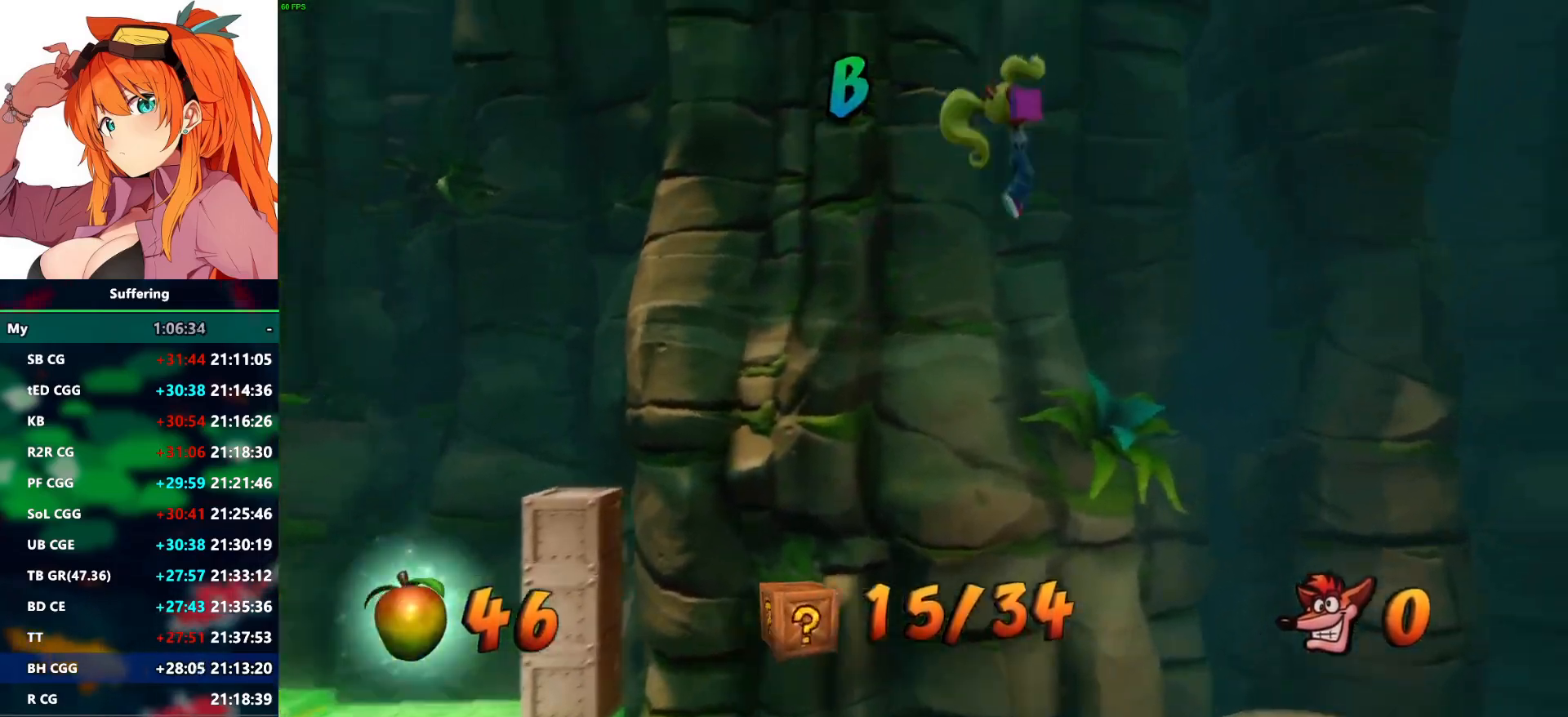
{"buttons": [], "left_stick": "down-right", "right_stick": "center", "events": [[500, "left_stick", "down-right"]]}
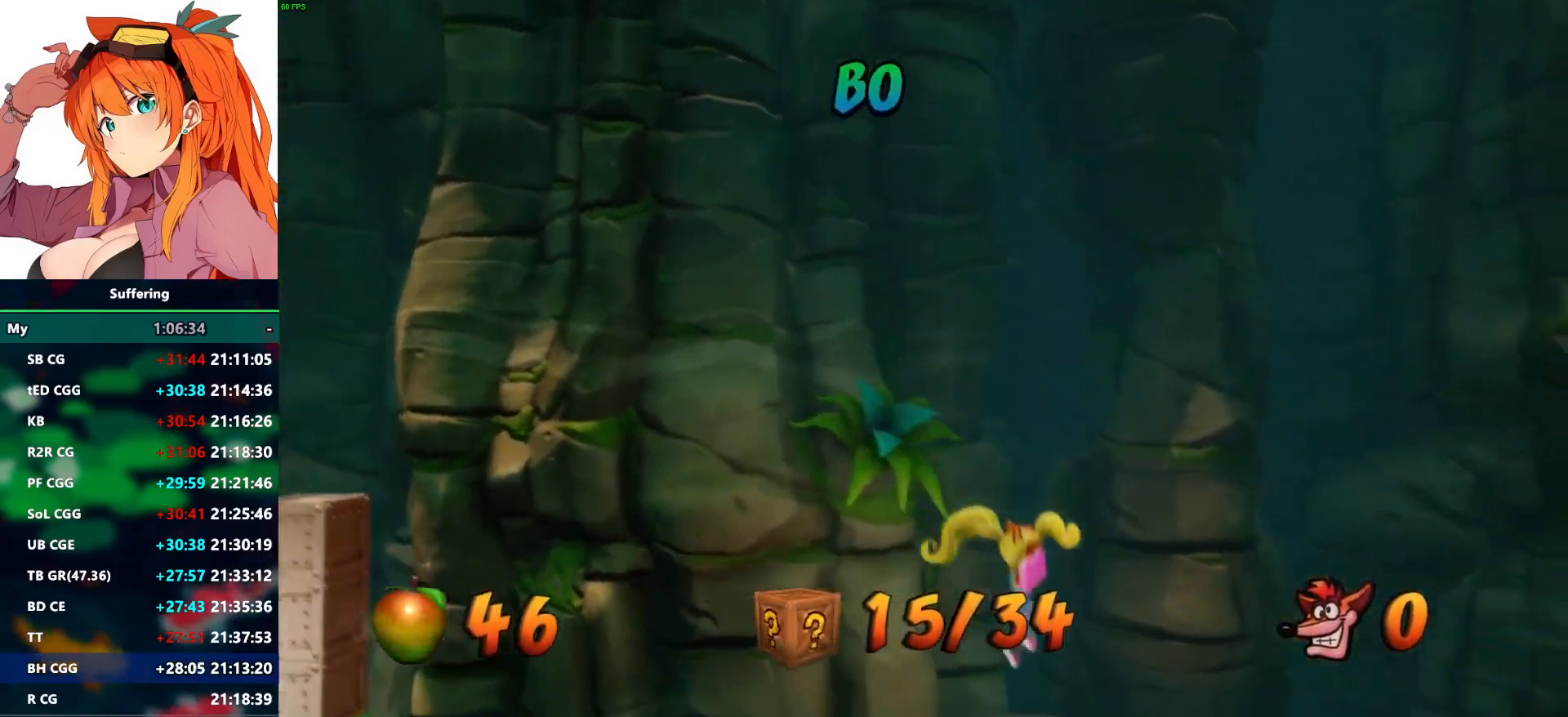
{"buttons": [], "left_stick": "down", "right_stick": "center", "events": [[117, "left_stick", "center"], [383, "left_stick", "down"]]}
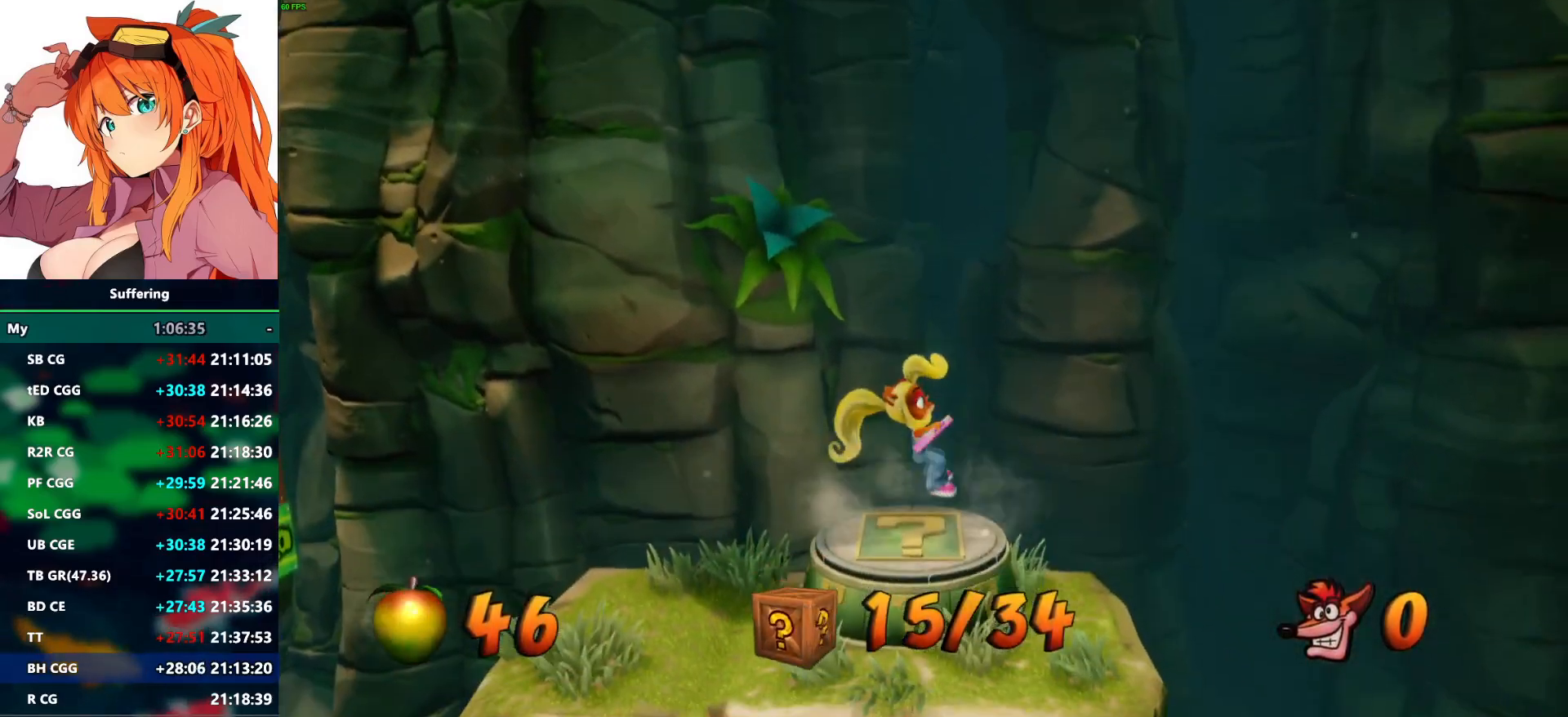
{"buttons": [], "left_stick": "center", "right_stick": "center", "events": [[17, "left_stick", "center"]]}